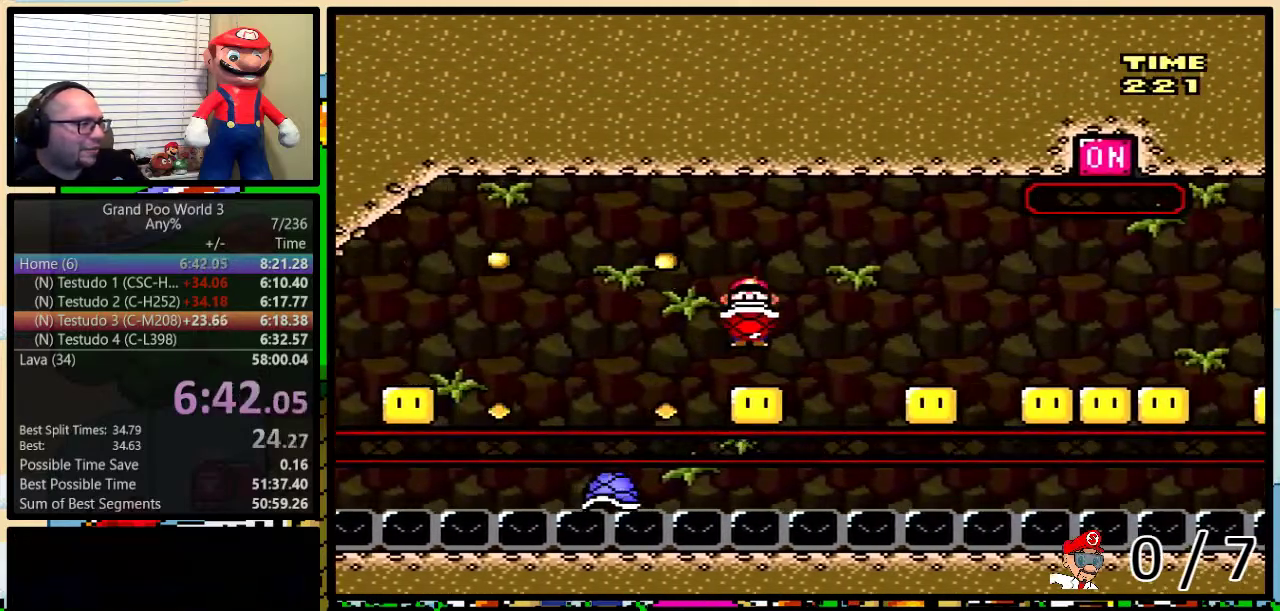
Gameplay with a controller (Nintendo layout); each line is a JSON object with the inputs held at the frame after it. "events" lists button and stick changes between this image and that frame as [ms after this image, input, new state], when the widget could be followed in between. Not read: L3 R3.
{"buttons": ["B", "Y", "DPAD_RIGHT"], "events": [[67, "DPAD_LEFT", "up"], [100, "DPAD_RIGHT", "down"]]}
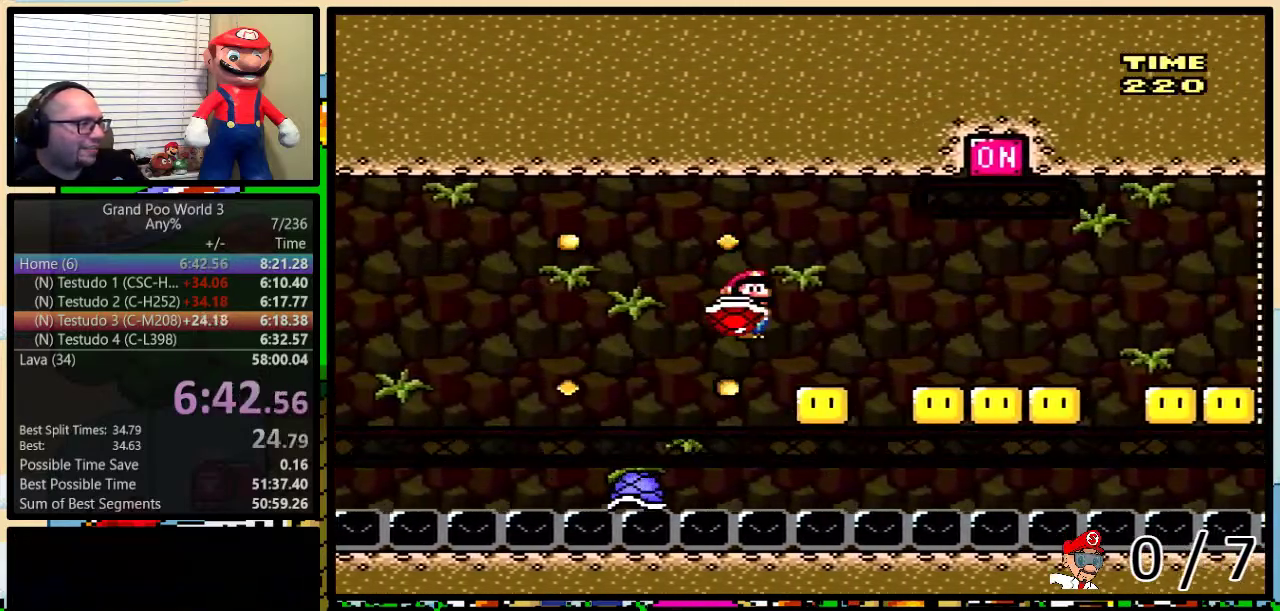
{"buttons": ["B", "Y", "DPAD_RIGHT"], "events": [[33, "DPAD_UP", "down"], [233, "DPAD_UP", "up"], [300, "DPAD_LEFT", "down"], [300, "DPAD_RIGHT", "up"], [417, "DPAD_UP", "down"], [450, "DPAD_LEFT", "up"], [450, "DPAD_RIGHT", "down"], [484, "DPAD_UP", "up"]]}
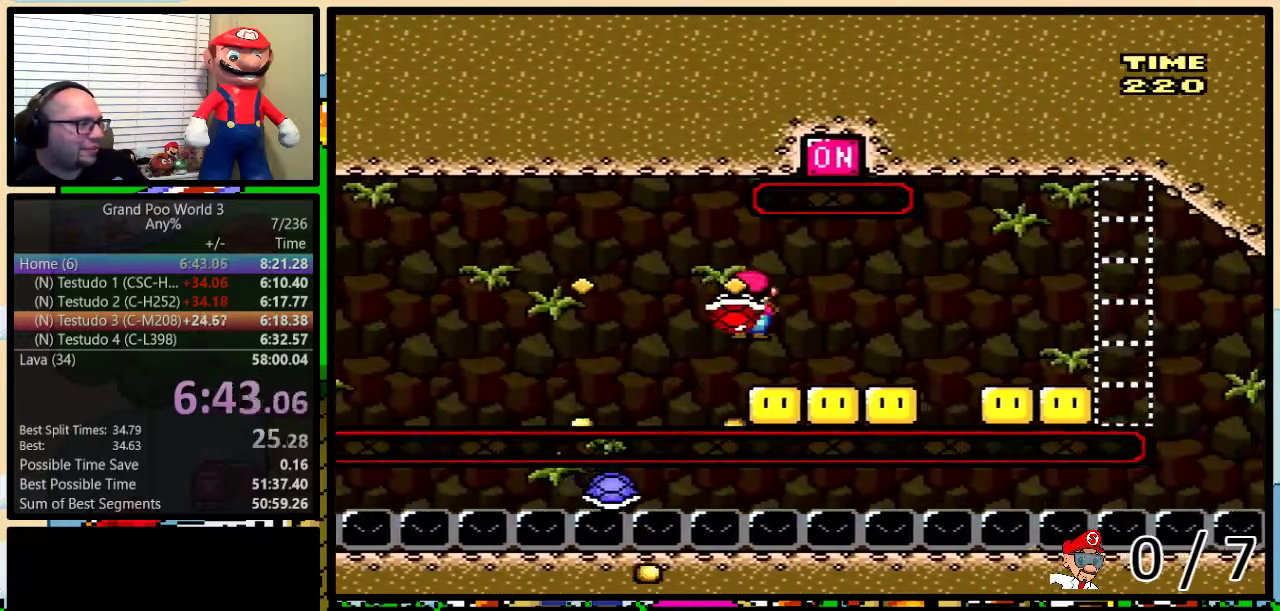
{"buttons": ["B", "Y"], "events": [[50, "DPAD_RIGHT", "up"]]}
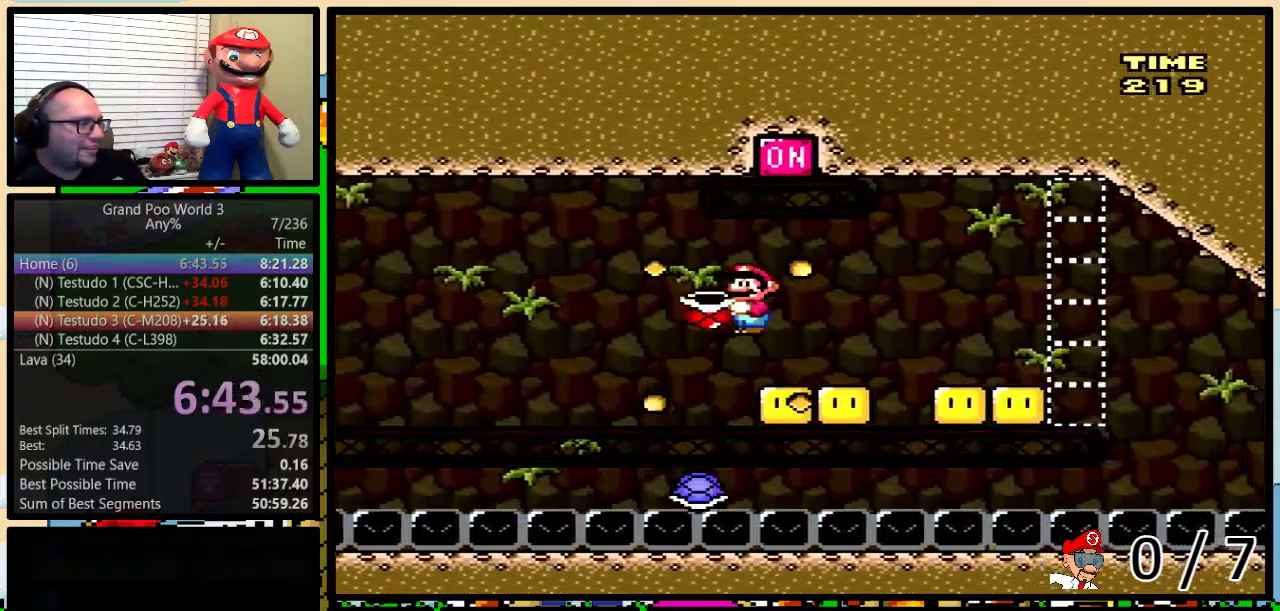
{"buttons": ["B", "Y"], "events": [[300, "DPAD_RIGHT", "down"], [350, "DPAD_RIGHT", "up"]]}
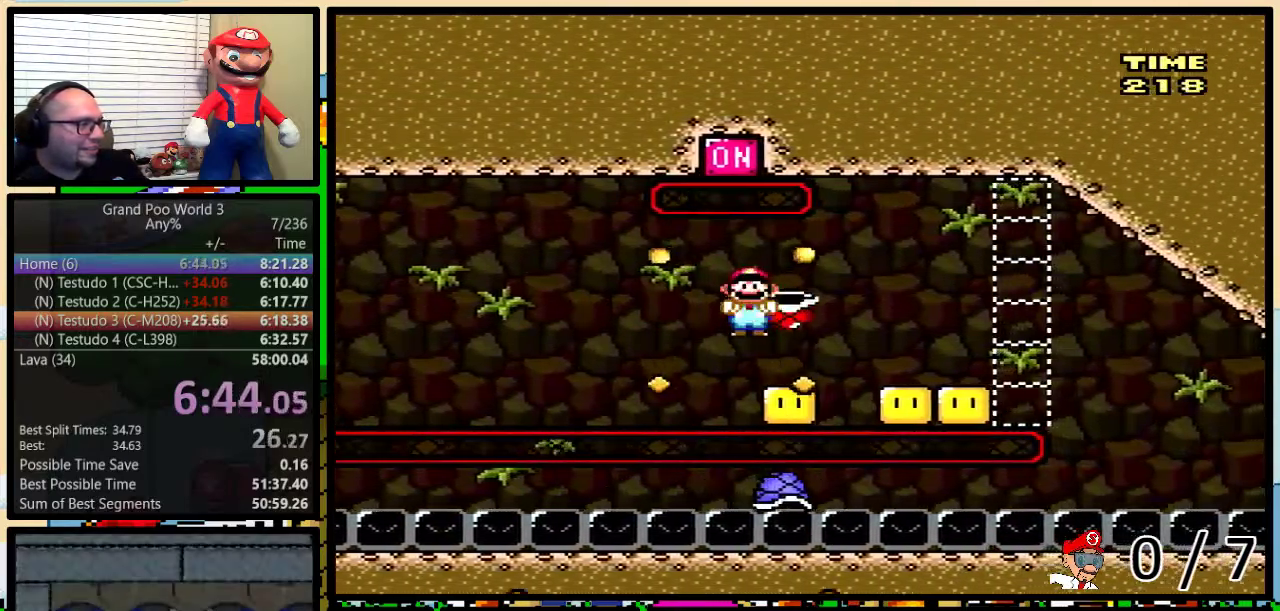
{"buttons": ["B", "Y"], "events": [[201, "DPAD_RIGHT", "down"], [334, "DPAD_RIGHT", "up"]]}
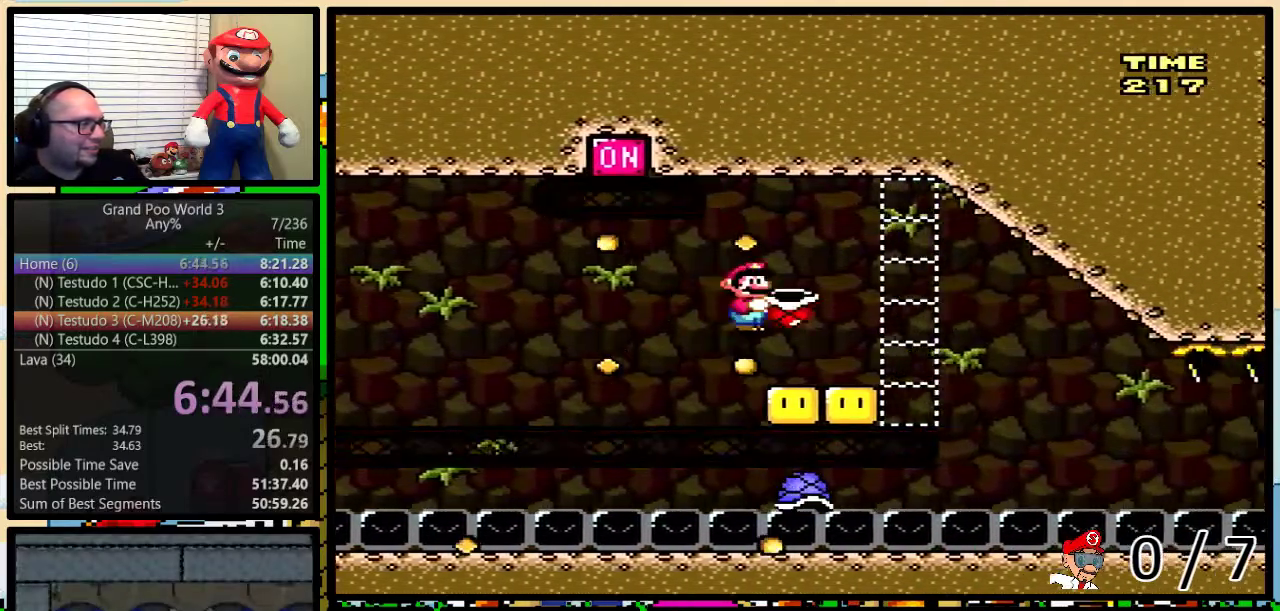
{"buttons": ["Y", "DPAD_RIGHT"], "events": [[150, "DPAD_RIGHT", "down"], [384, "B", "up"]]}
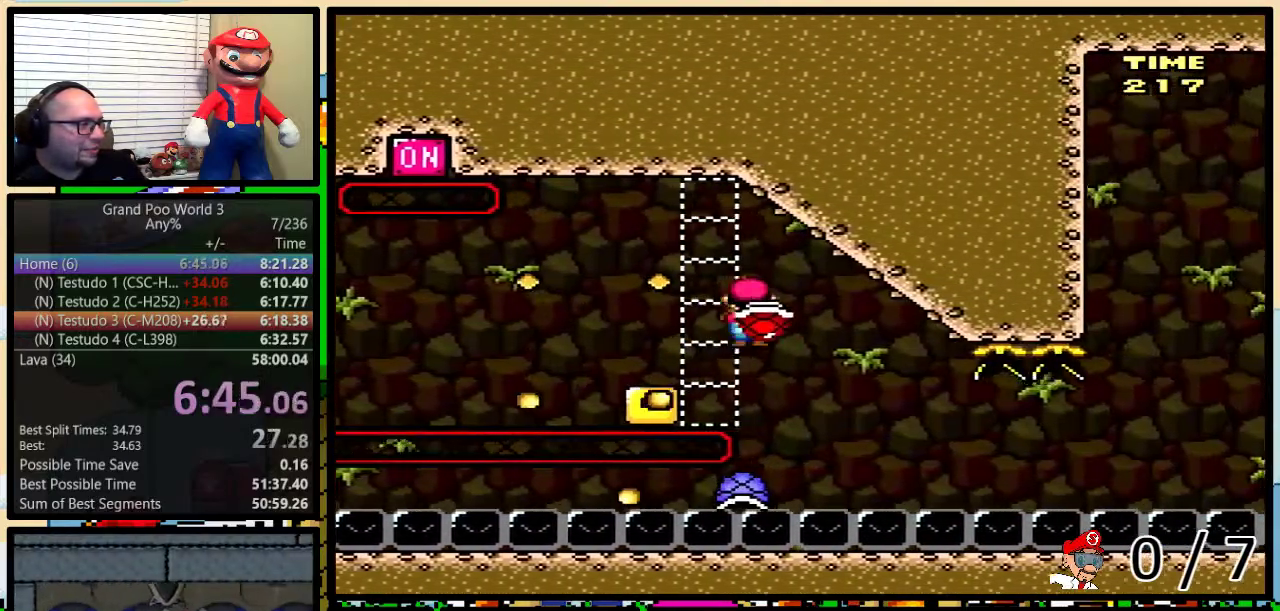
{"buttons": ["Y", "DPAD_RIGHT"], "events": [[67, "DPAD_RIGHT", "up"], [100, "DPAD_LEFT", "down"], [184, "DPAD_LEFT", "up"], [184, "DPAD_RIGHT", "down"]]}
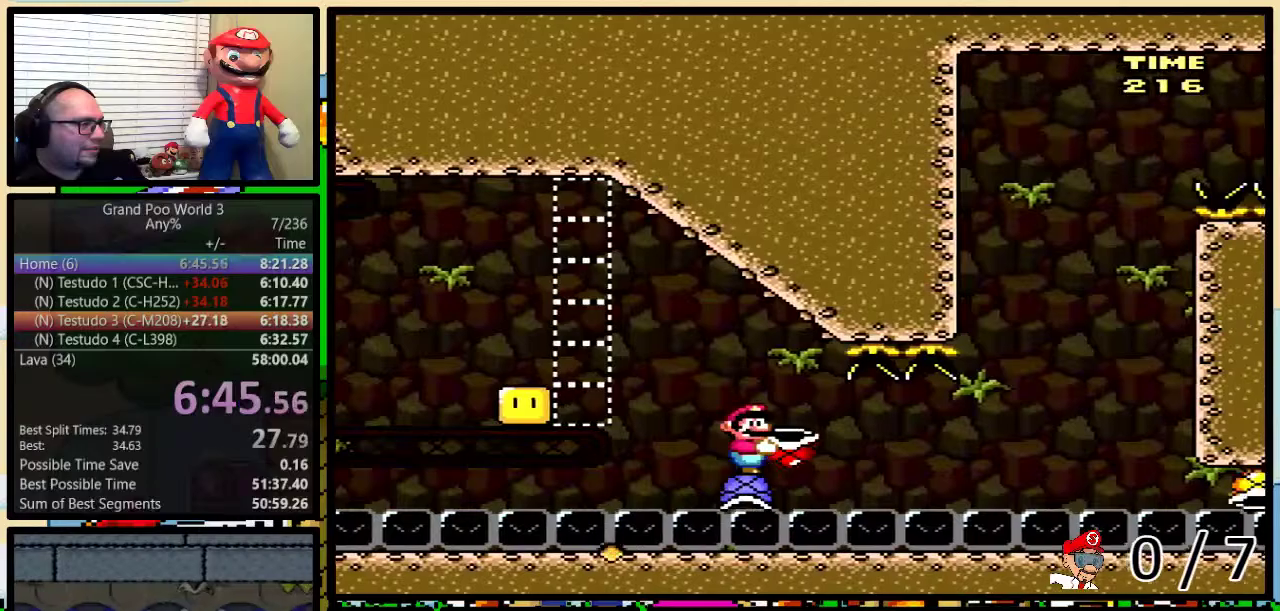
{"buttons": ["Y", "DPAD_DOWN"], "events": [[100, "Y", "up"], [283, "DPAD_RIGHT", "up"], [333, "Y", "down"], [367, "DPAD_DOWN", "down"]]}
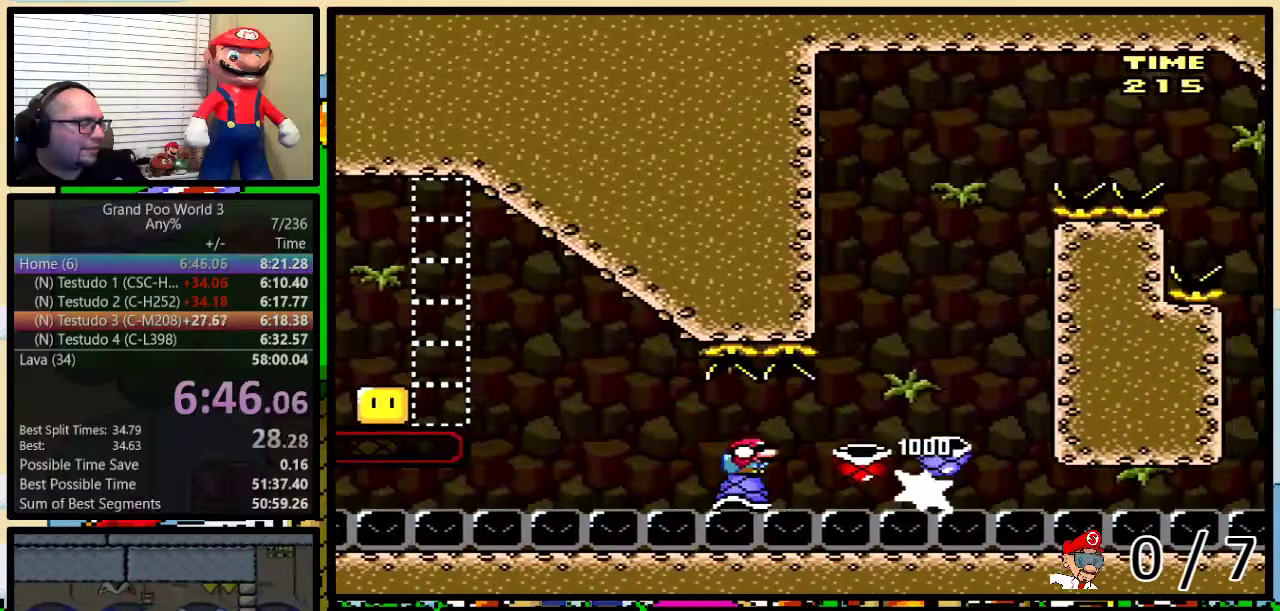
{"buttons": ["Y", "DPAD_DOWN"], "events": []}
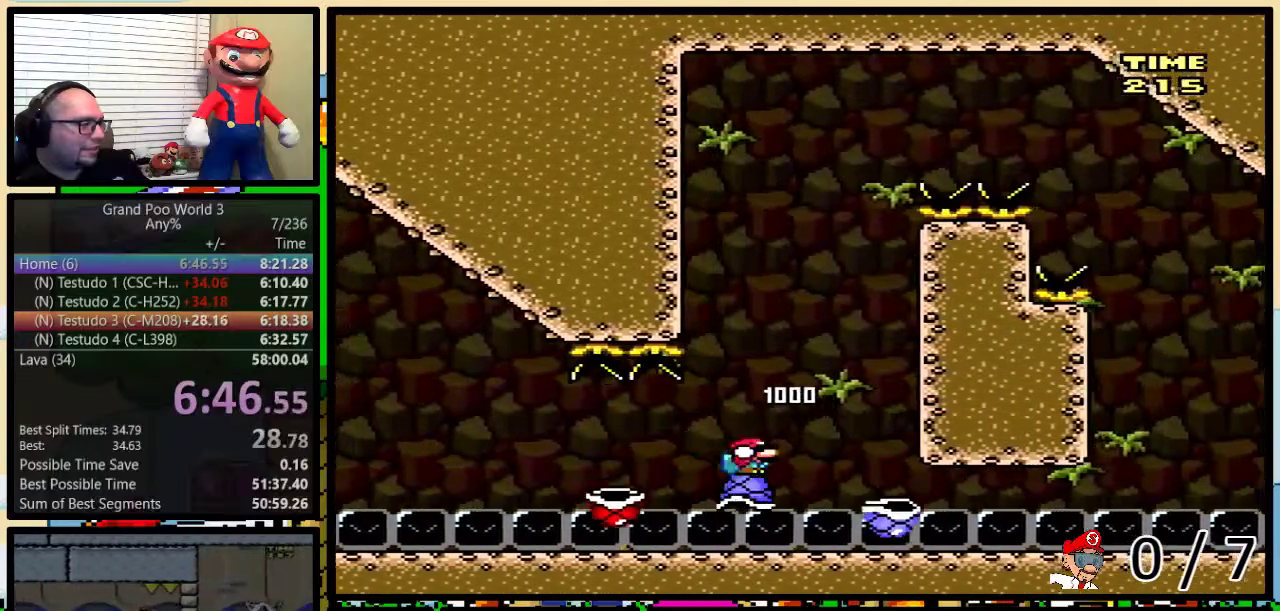
{"buttons": ["B", "Y", "DPAD_UP", "DPAD_RIGHT"], "events": [[167, "B", "down"], [200, "DPAD_DOWN", "up"], [283, "DPAD_RIGHT", "down"], [400, "DPAD_UP", "down"]]}
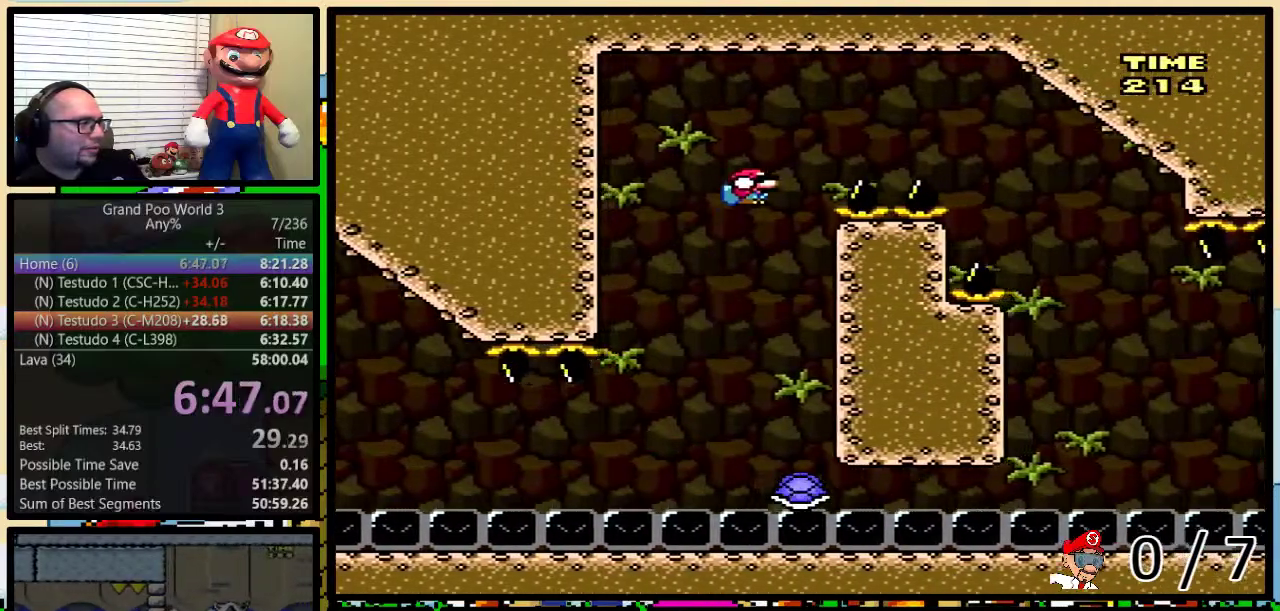
{"buttons": ["B", "Y", "DPAD_RIGHT"], "events": [[167, "DPAD_UP", "up"]]}
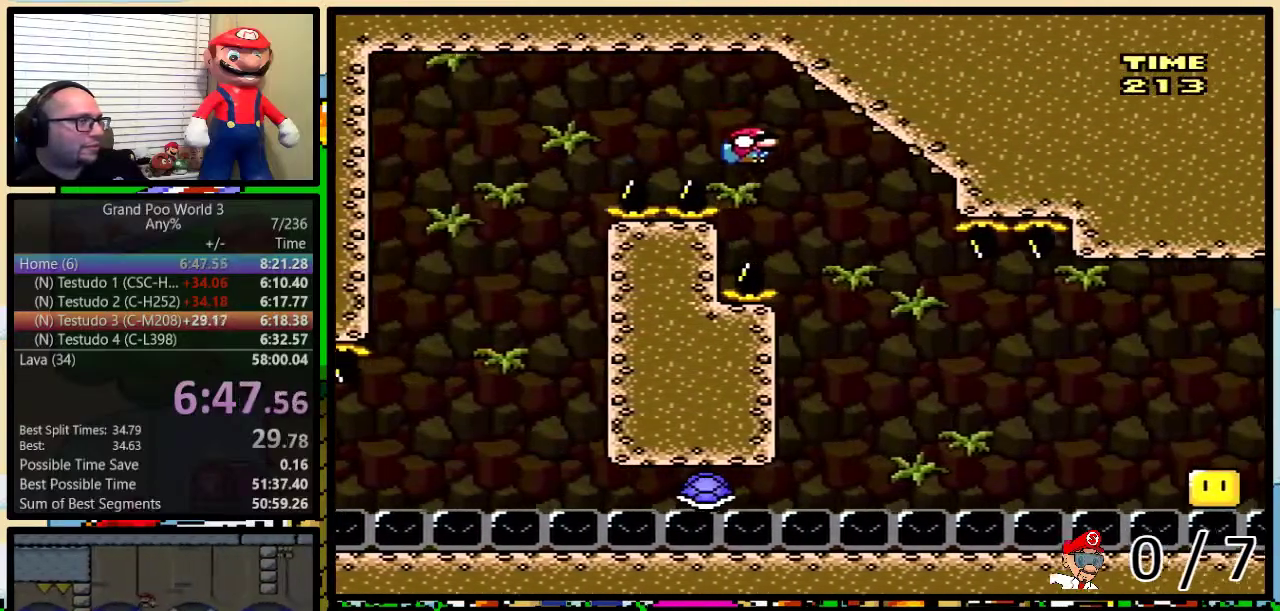
{"buttons": ["Y", "DPAD_RIGHT"], "events": [[150, "DPAD_RIGHT", "up"], [167, "DPAD_LEFT", "down"], [400, "DPAD_LEFT", "up"], [400, "DPAD_RIGHT", "down"], [484, "B", "up"]]}
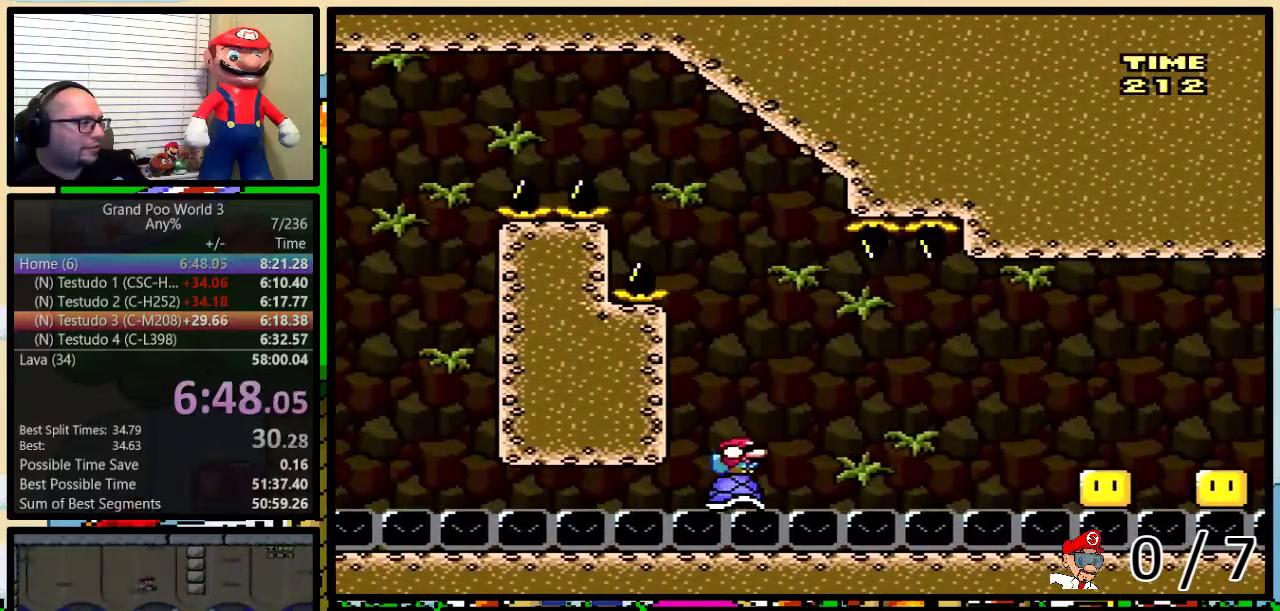
{"buttons": ["A", "Y", "DPAD_RIGHT"], "events": [[251, "A", "down"]]}
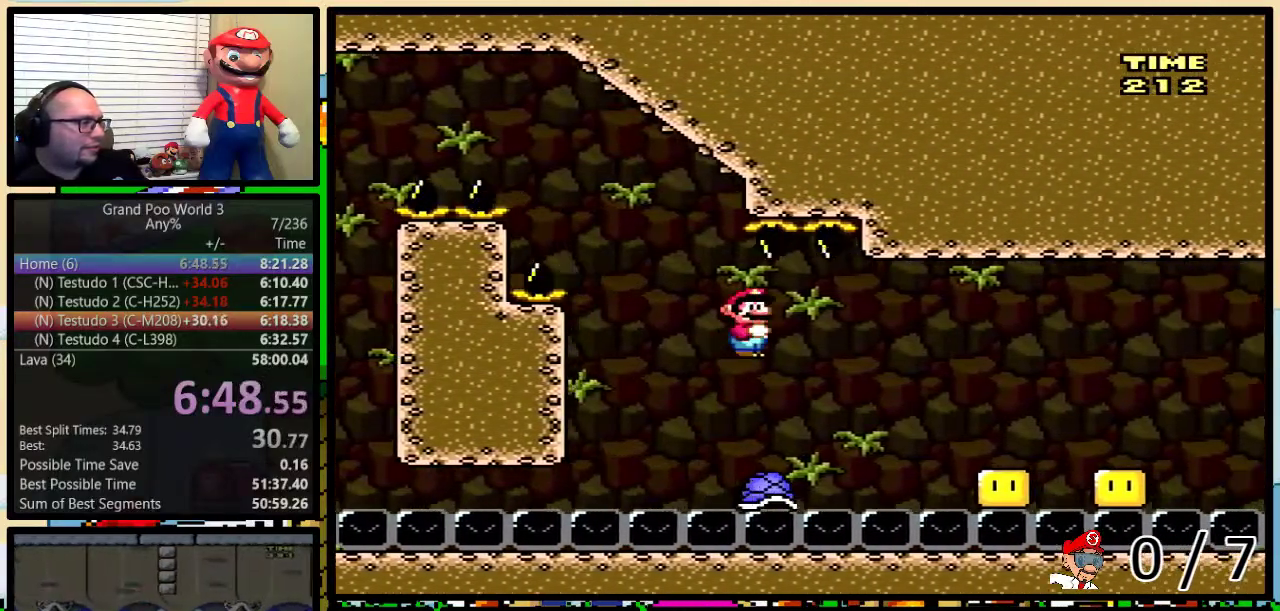
{"buttons": ["Y", "DPAD_RIGHT"], "events": [[250, "A", "up"]]}
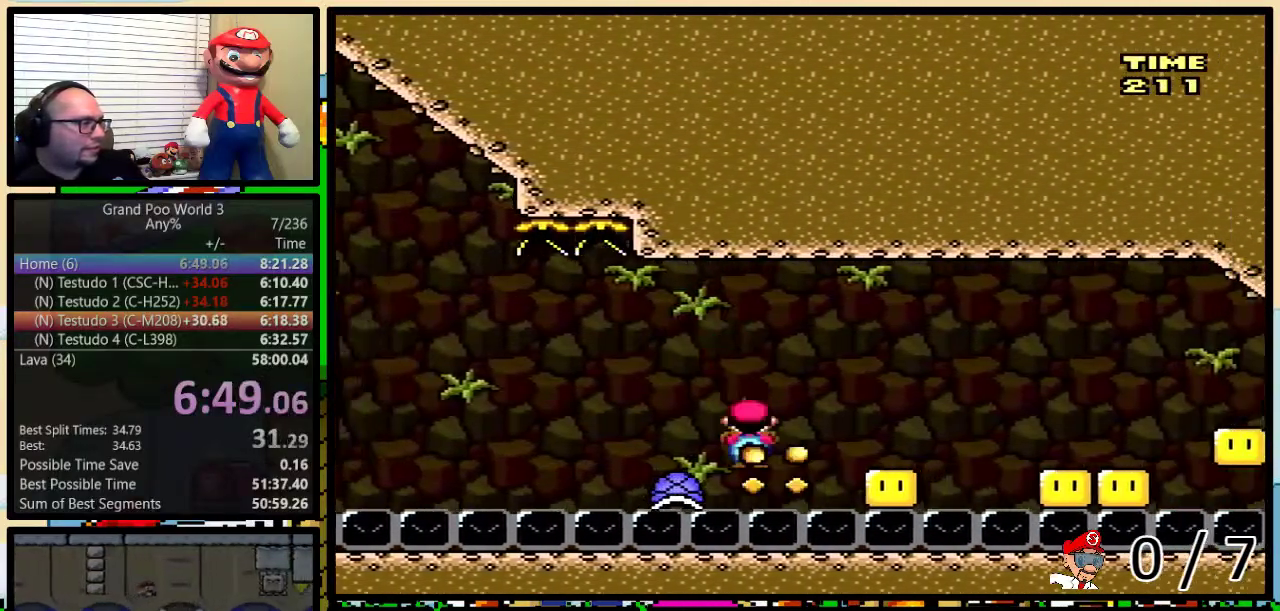
{"buttons": ["Y", "DPAD_RIGHT"], "events": [[234, "A", "down"], [434, "A", "up"]]}
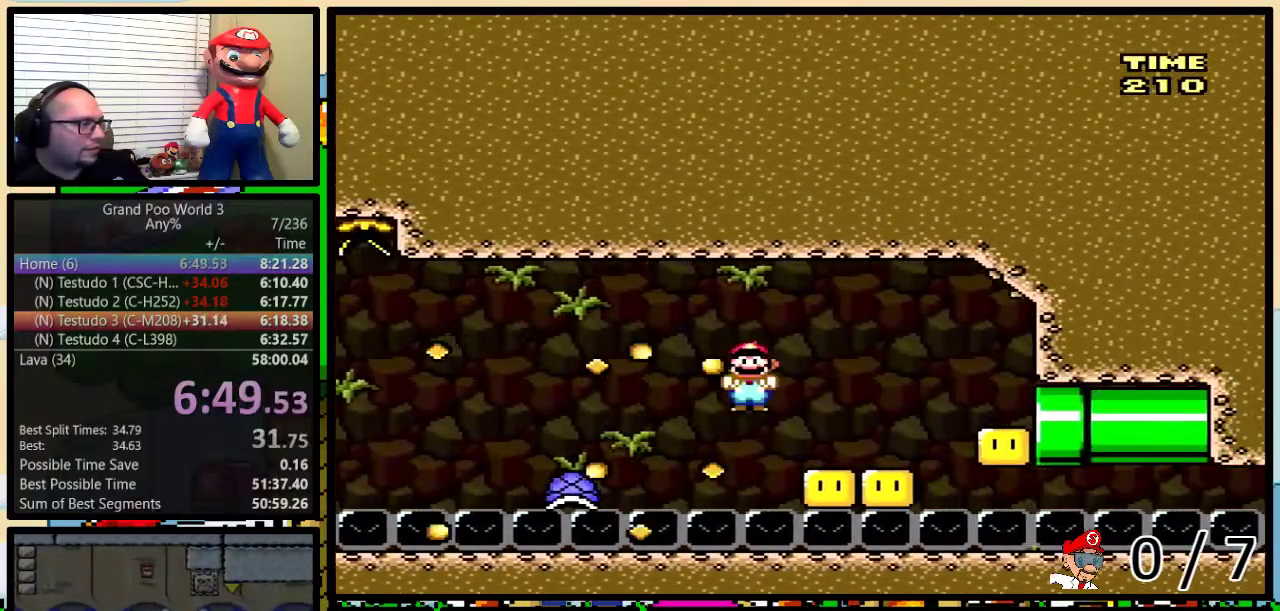
{"buttons": ["A", "Y", "DPAD_RIGHT"], "events": [[84, "DPAD_LEFT", "down"], [84, "DPAD_RIGHT", "up"], [150, "DPAD_LEFT", "up"], [150, "DPAD_RIGHT", "down"], [300, "DPAD_LEFT", "down"], [300, "DPAD_RIGHT", "up"], [334, "A", "down"], [384, "DPAD_LEFT", "up"], [384, "DPAD_RIGHT", "down"]]}
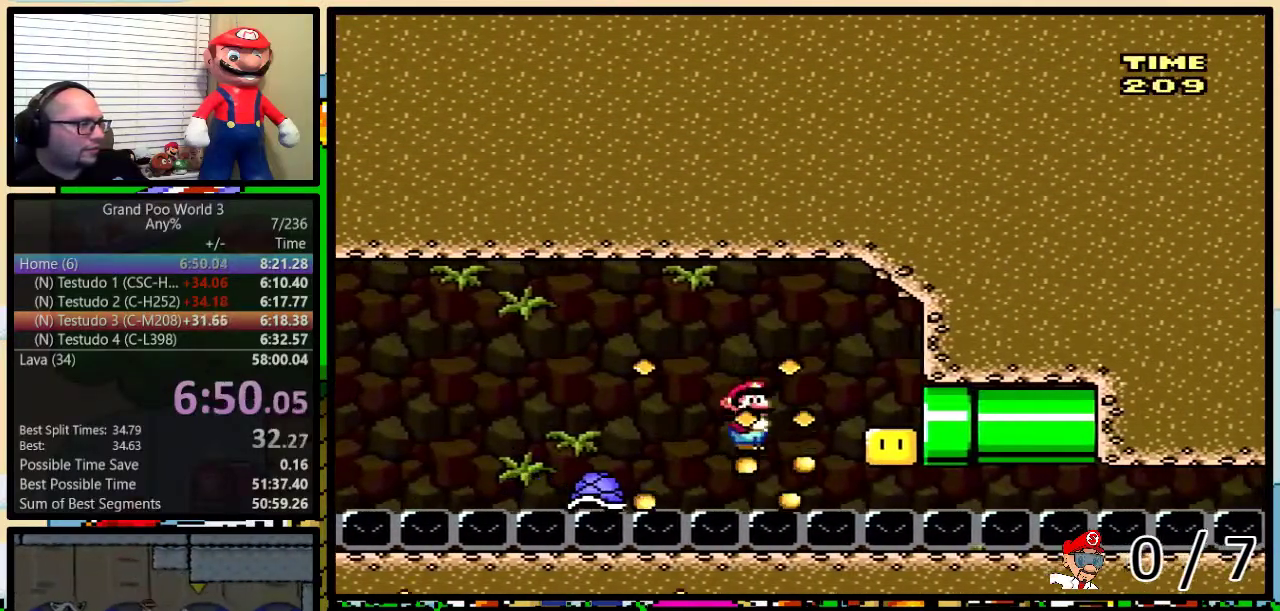
{"buttons": ["A", "Y", "DPAD_LEFT"], "events": [[50, "DPAD_UP", "down"], [217, "DPAD_UP", "up"], [333, "DPAD_LEFT", "down"], [333, "DPAD_RIGHT", "up"]]}
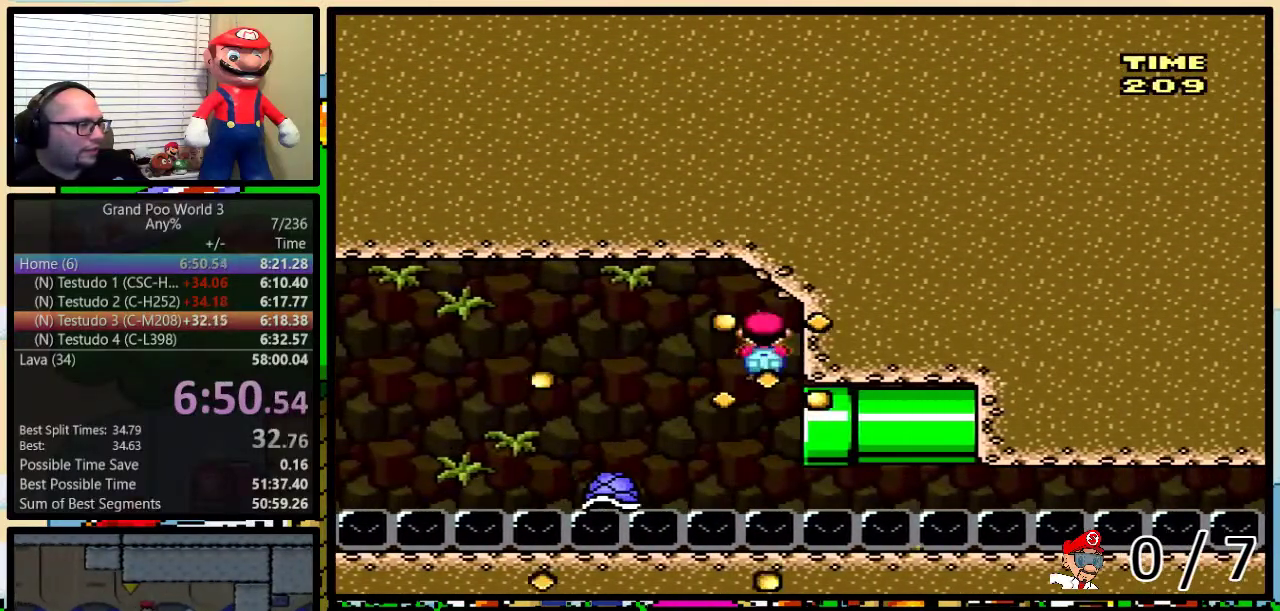
{"buttons": ["Y", "DPAD_RIGHT"], "events": [[117, "A", "up"], [234, "DPAD_LEFT", "up"], [234, "DPAD_RIGHT", "down"]]}
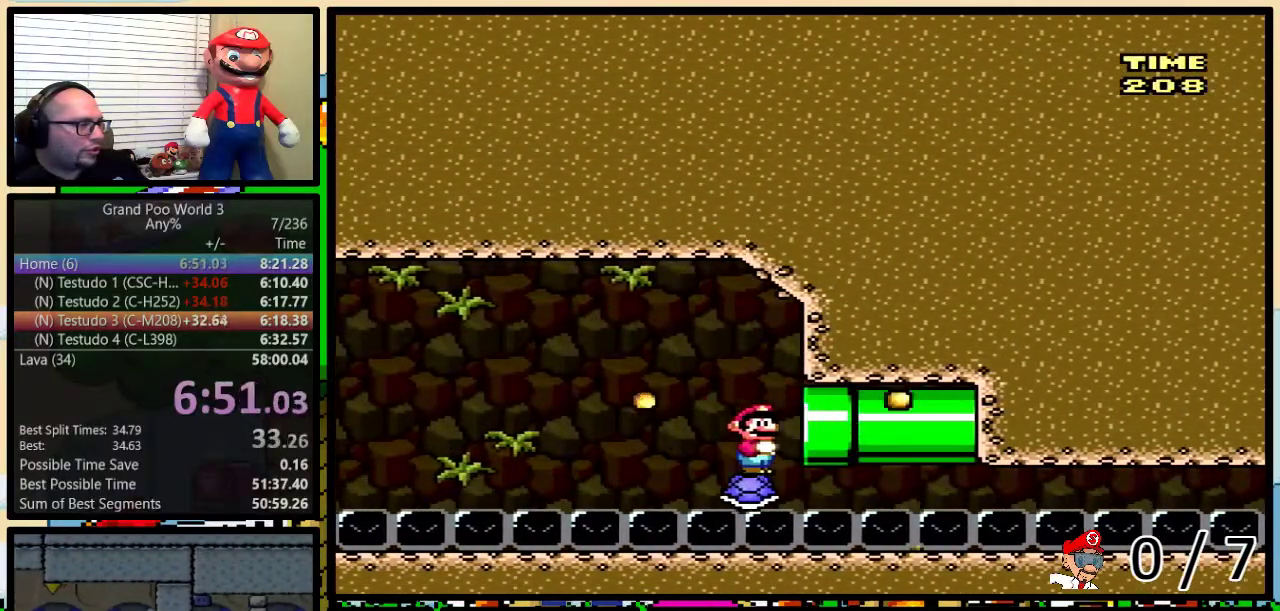
{"buttons": ["Y", "DPAD_UP", "DPAD_RIGHT"], "events": [[150, "DPAD_UP", "down"]]}
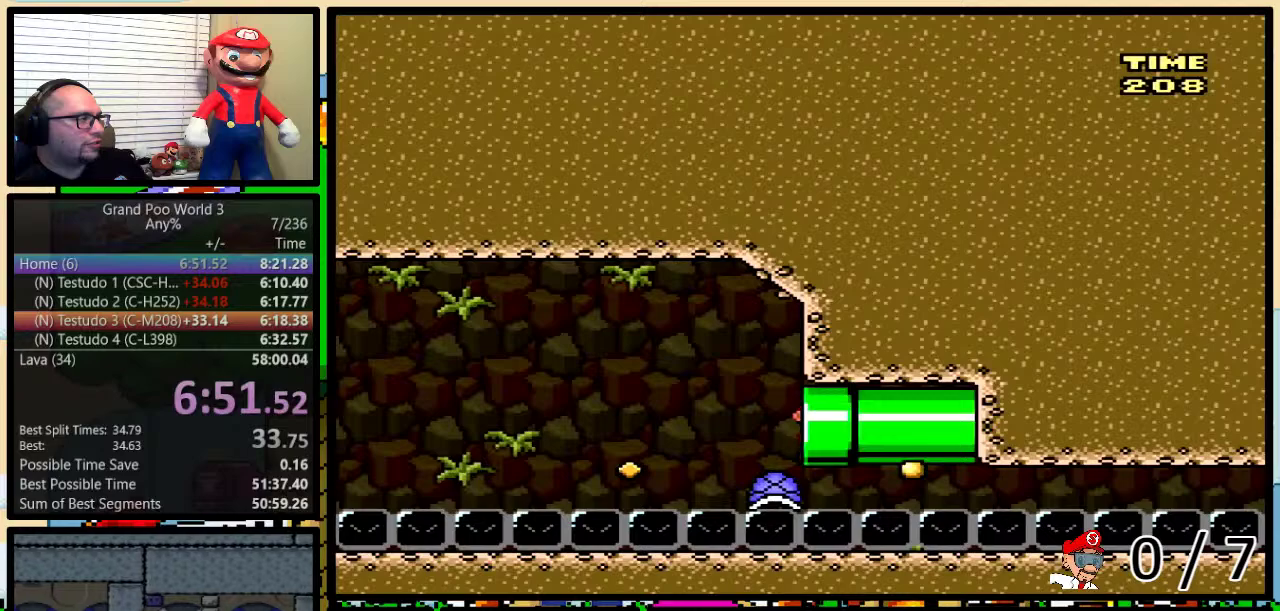
{"buttons": ["Y"], "events": [[17, "DPAD_UP", "up"], [467, "DPAD_RIGHT", "up"]]}
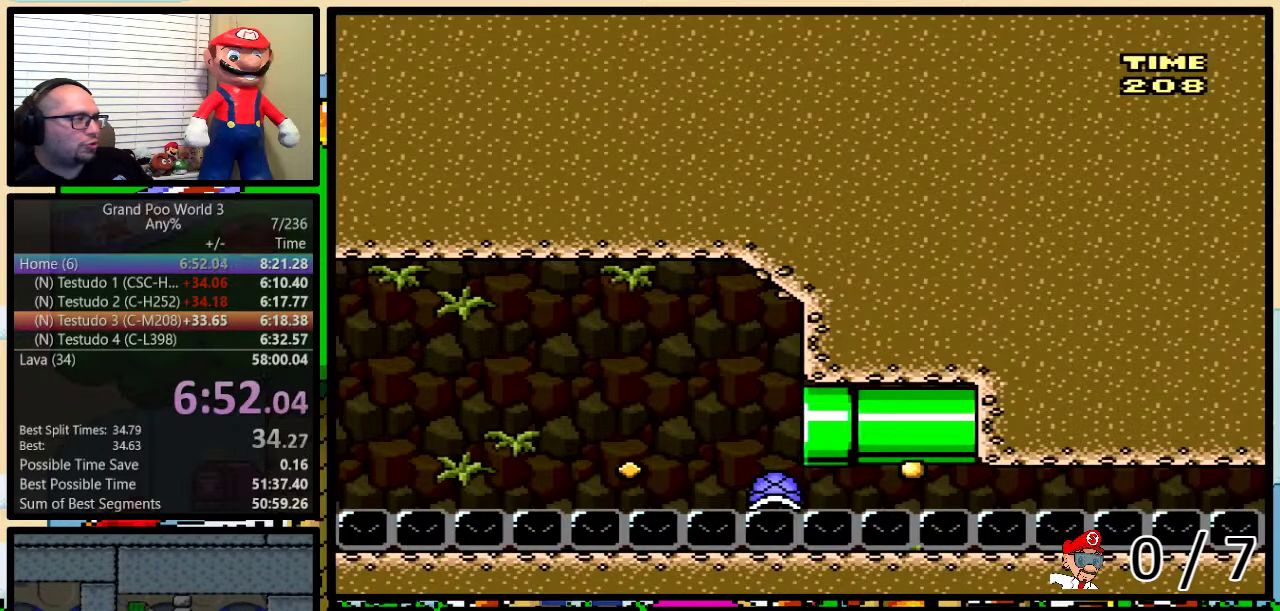
{"buttons": ["Y"], "events": []}
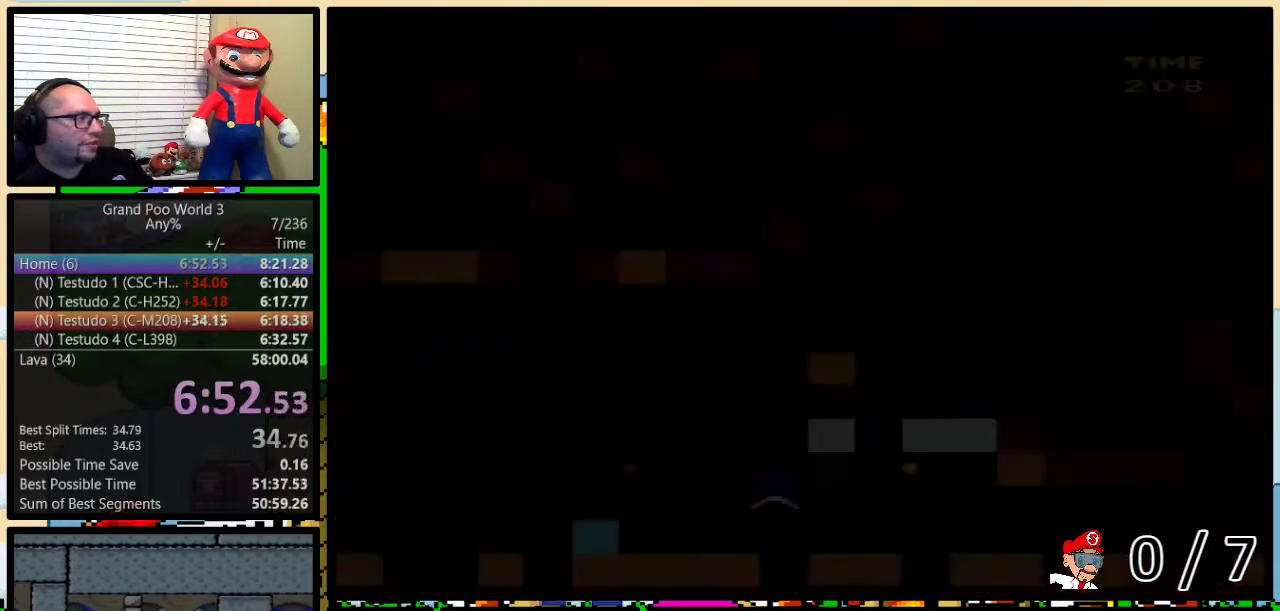
{"buttons": ["Y", "DPAD_RIGHT"], "events": [[467, "DPAD_RIGHT", "down"]]}
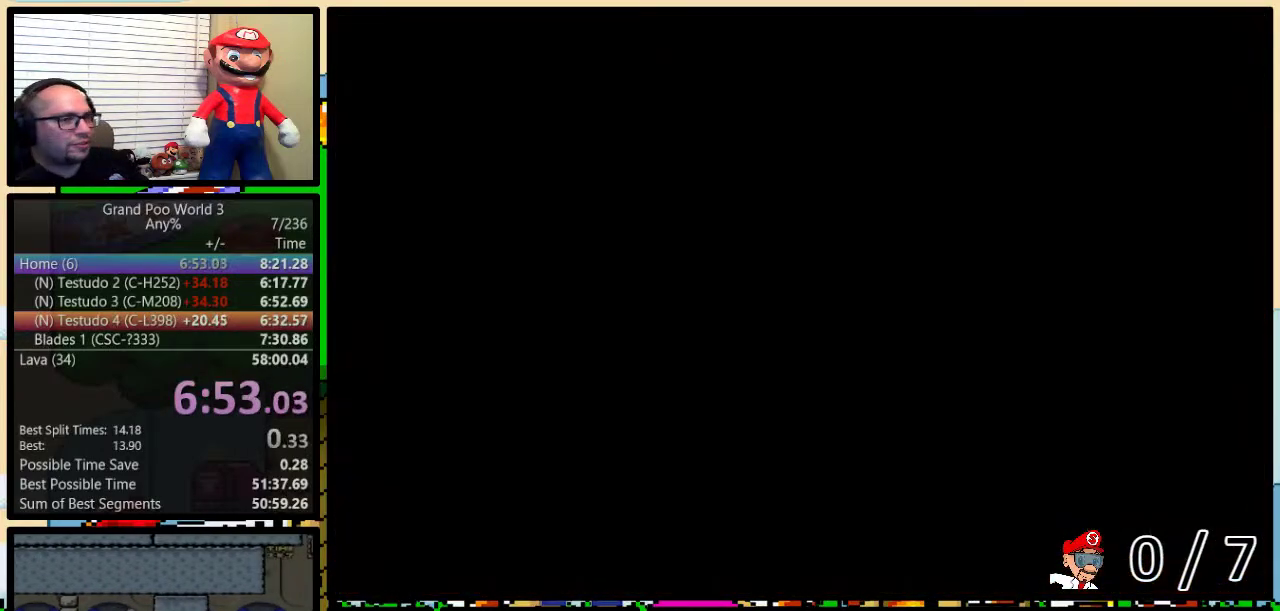
{"buttons": ["B", "Y", "DPAD_RIGHT"], "events": [[50, "B", "down"]]}
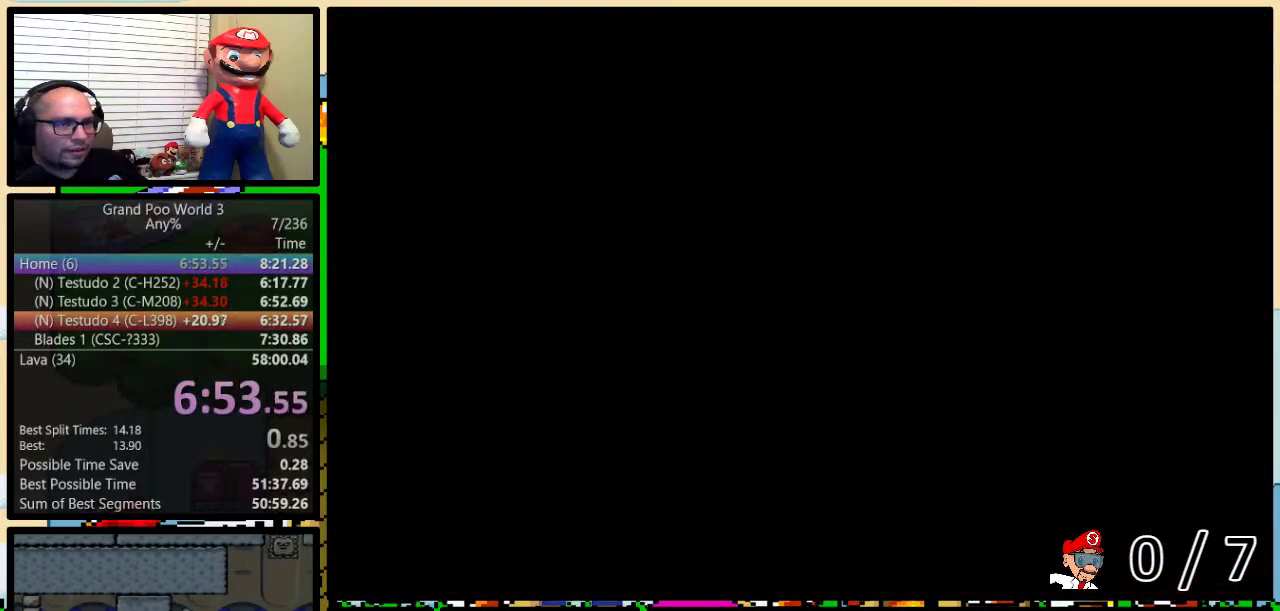
{"buttons": ["B", "Y", "DPAD_RIGHT"], "events": []}
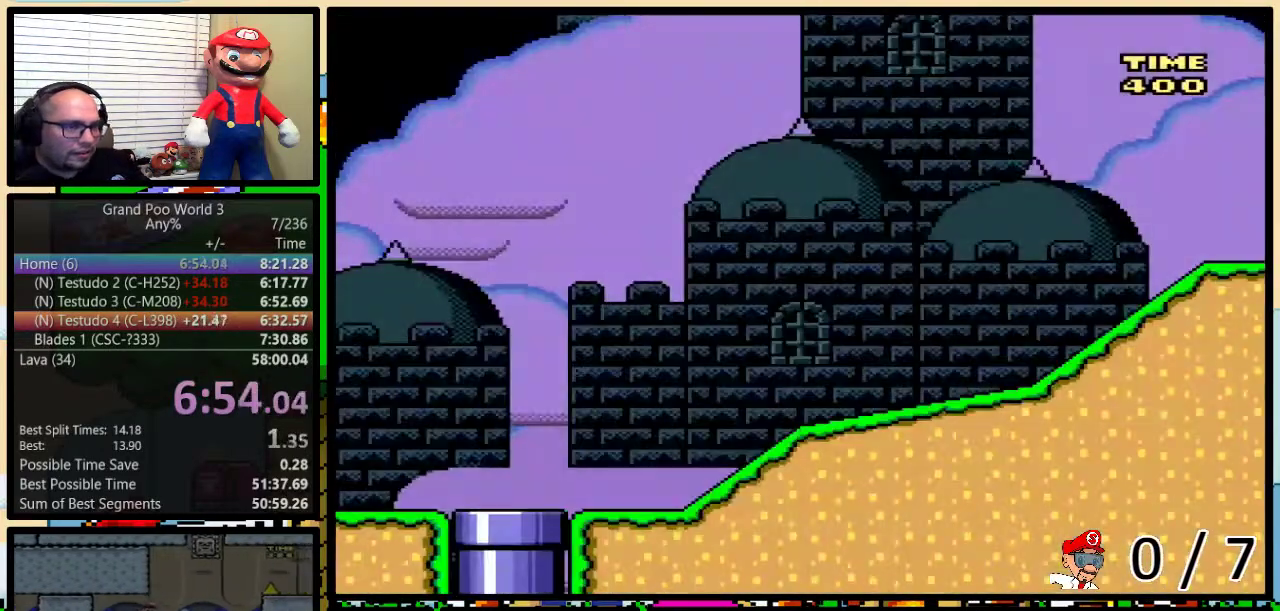
{"buttons": ["B", "Y", "DPAD_RIGHT"], "events": []}
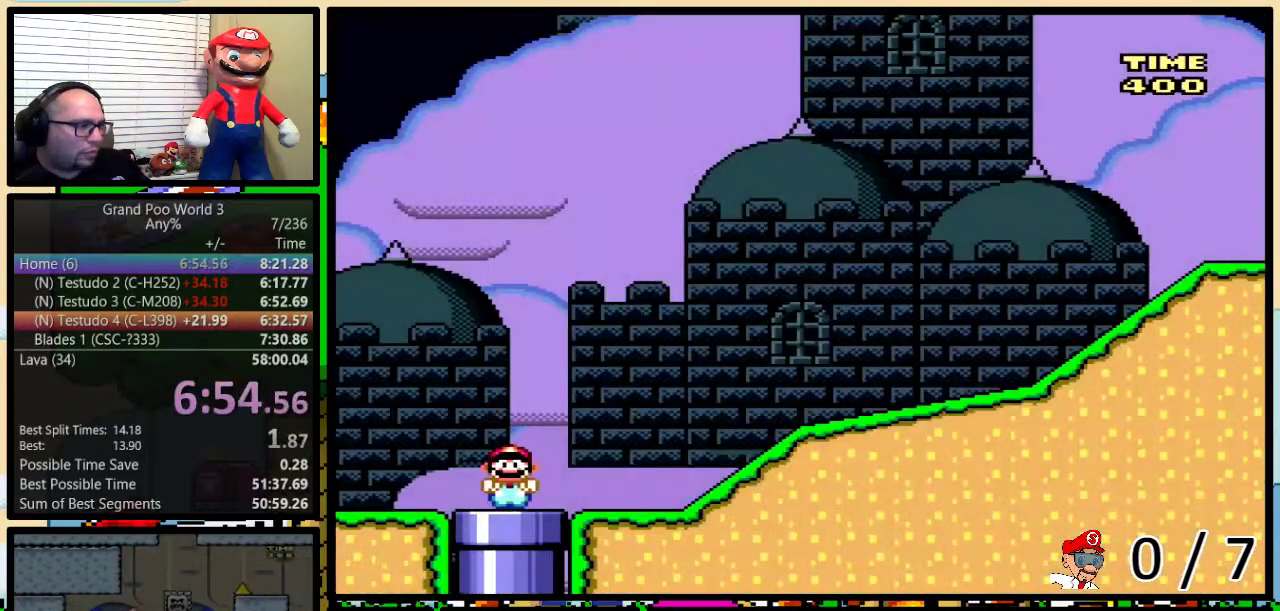
{"buttons": ["Y", "DPAD_RIGHT"], "events": [[401, "B", "up"]]}
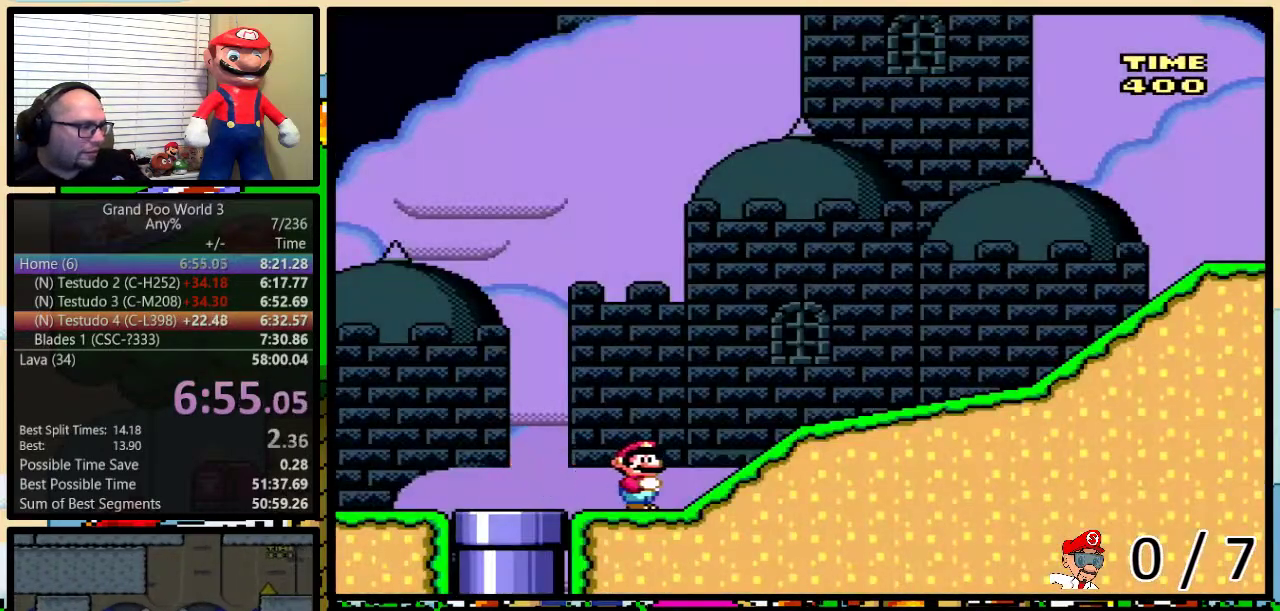
{"buttons": ["A", "Y", "DPAD_RIGHT"], "events": [[16, "A", "down"]]}
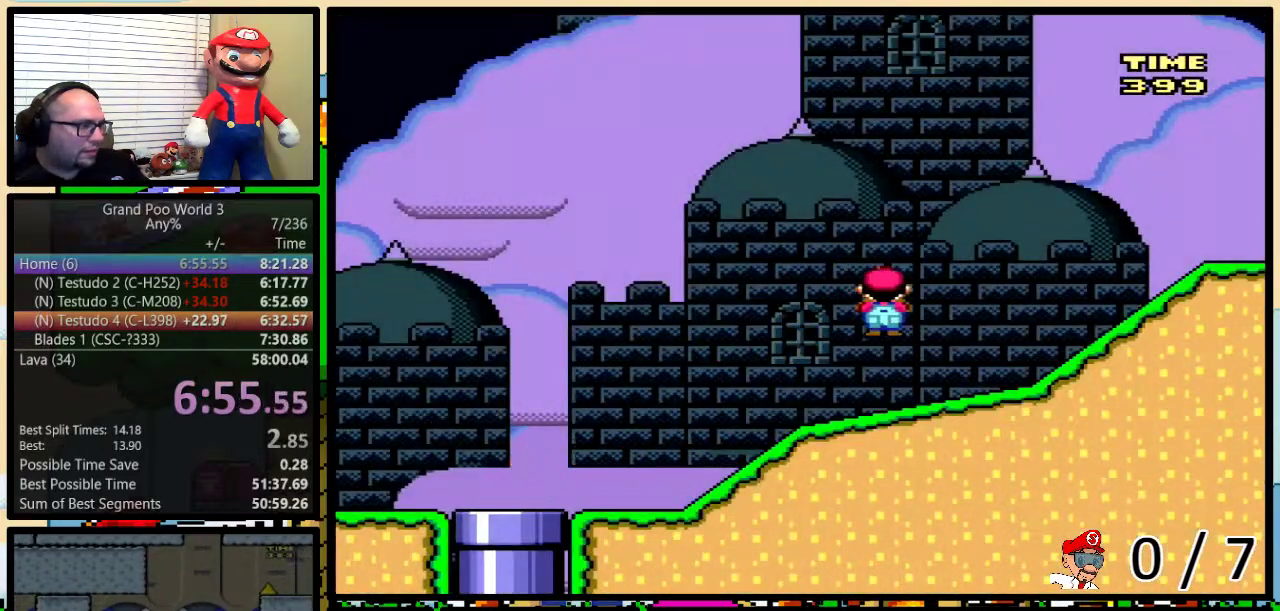
{"buttons": ["Y", "DPAD_RIGHT"], "events": [[50, "A", "up"], [234, "A", "down"], [401, "A", "up"]]}
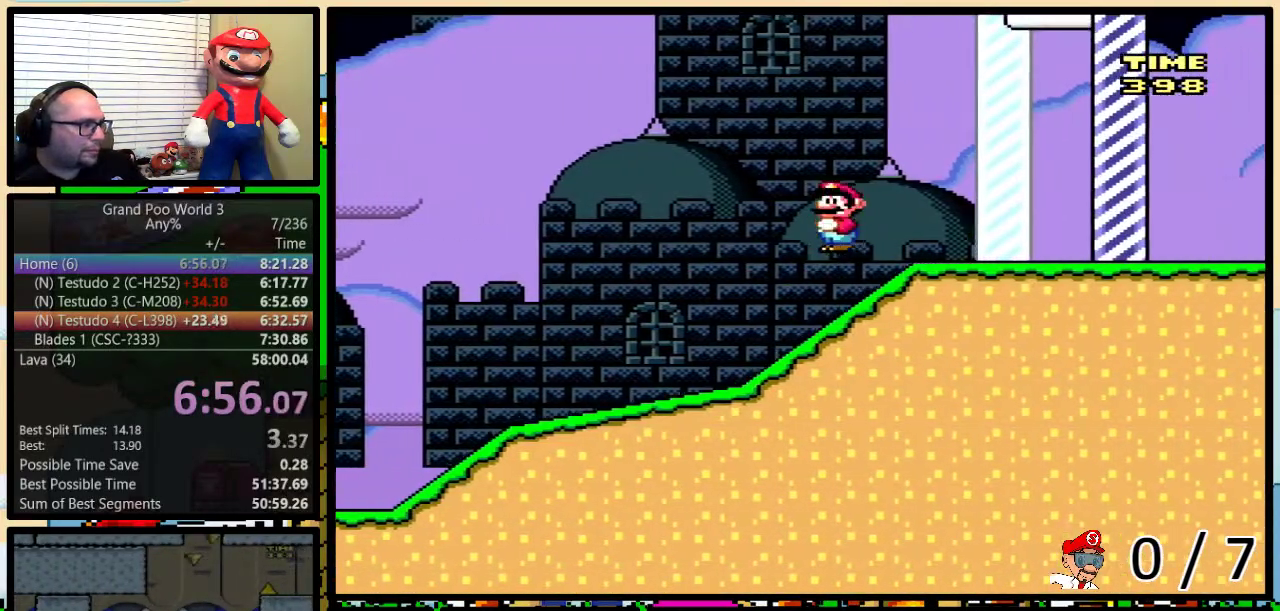
{"buttons": ["Y", "DPAD_RIGHT"], "events": [[16, "A", "down"], [166, "A", "up"]]}
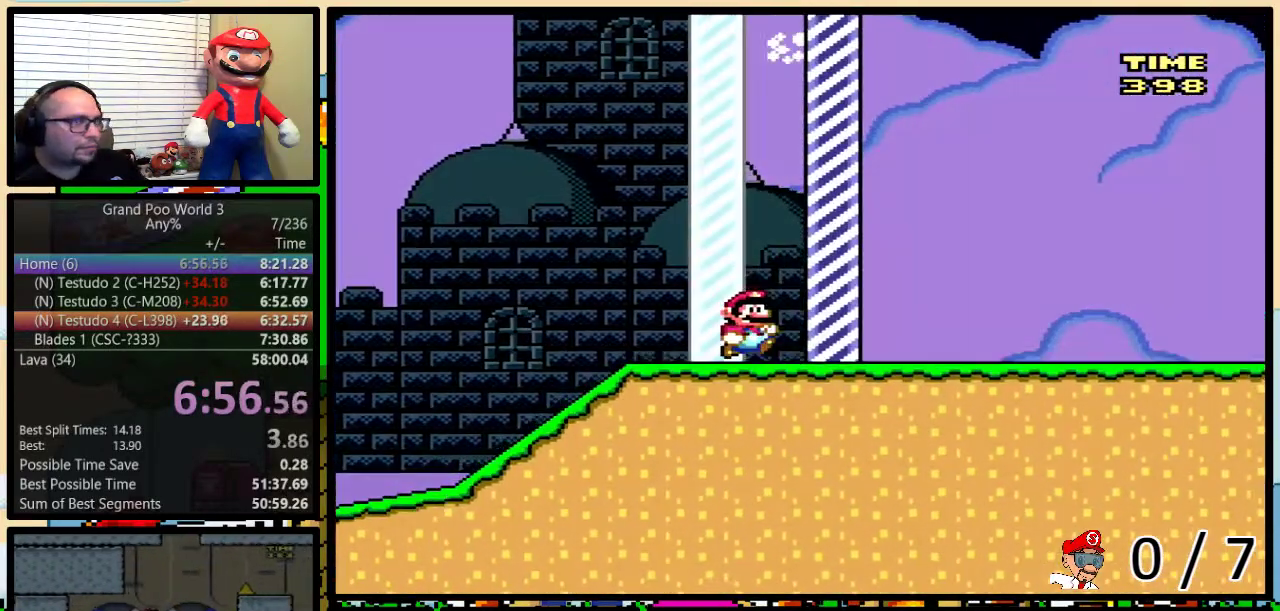
{"buttons": [], "events": [[34, "DPAD_RIGHT", "up"], [117, "Y", "up"]]}